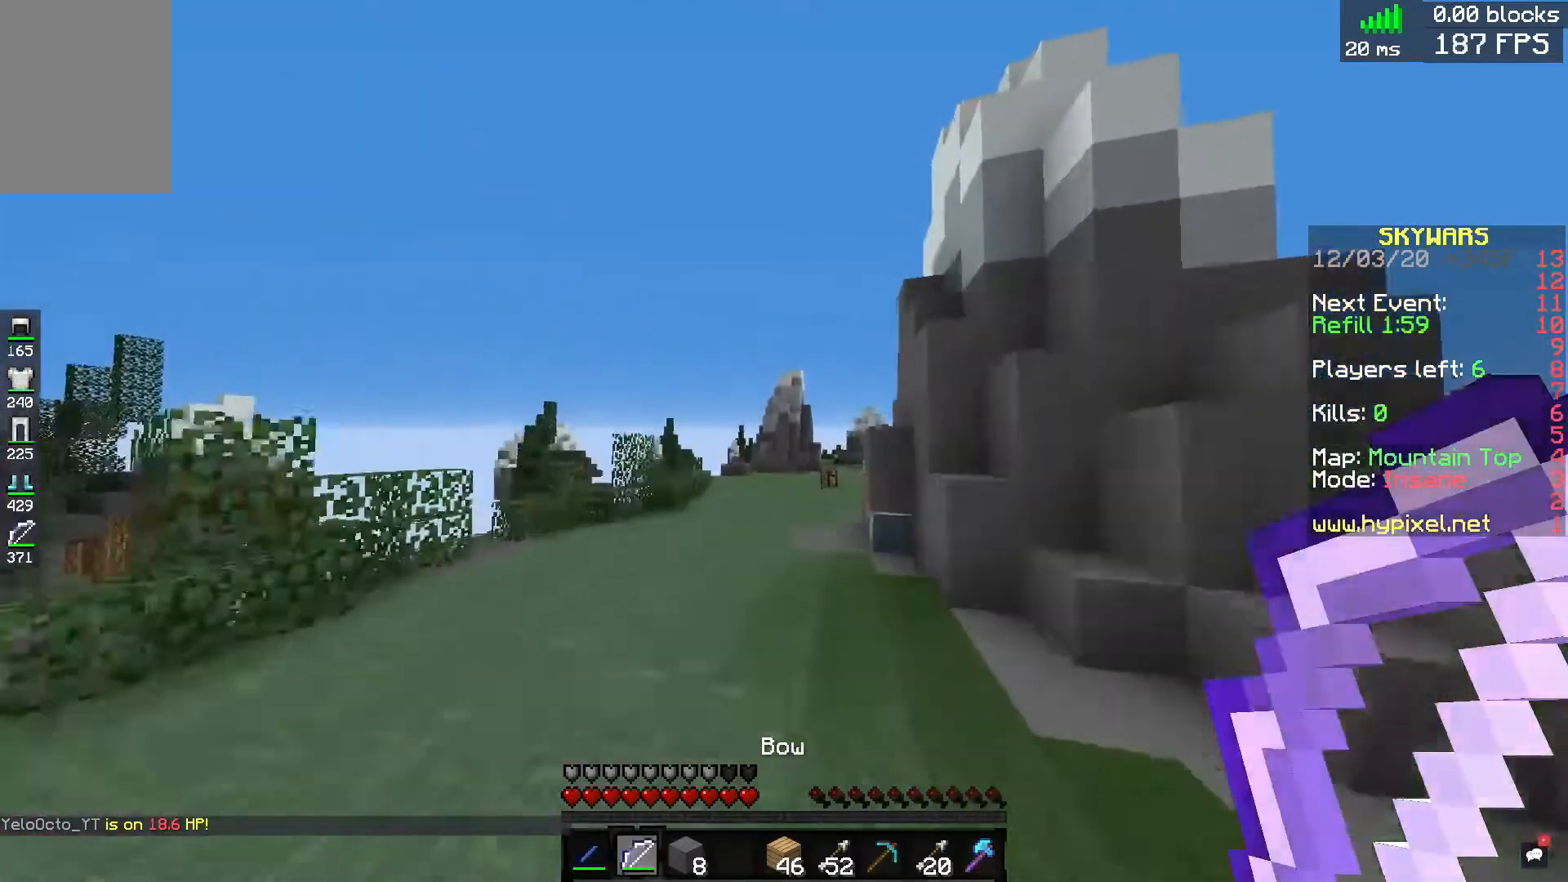
Gameplay with keyboard and mouse; each line is a JSON object with the keys and mouse buttons held at the frame after it. "events" lists presses ("down") and releases ("up") of "a", "d", "s", "space", "w", "mouse_left" and "mouse_right" between this image and that frame as [ms after this image, input, new state], when the widget could be followed in between. "mouse_left", "mouse_right" = the "left", "right" buttons of the "mouse" list. No other keys are recorded. Fast repeated clicks can show as one long hold. Mouse movement is not recorded.
{"keys": ["space", "w"], "mouse": [], "events": [[240, "space", "up"], [320, "space", "down"]]}
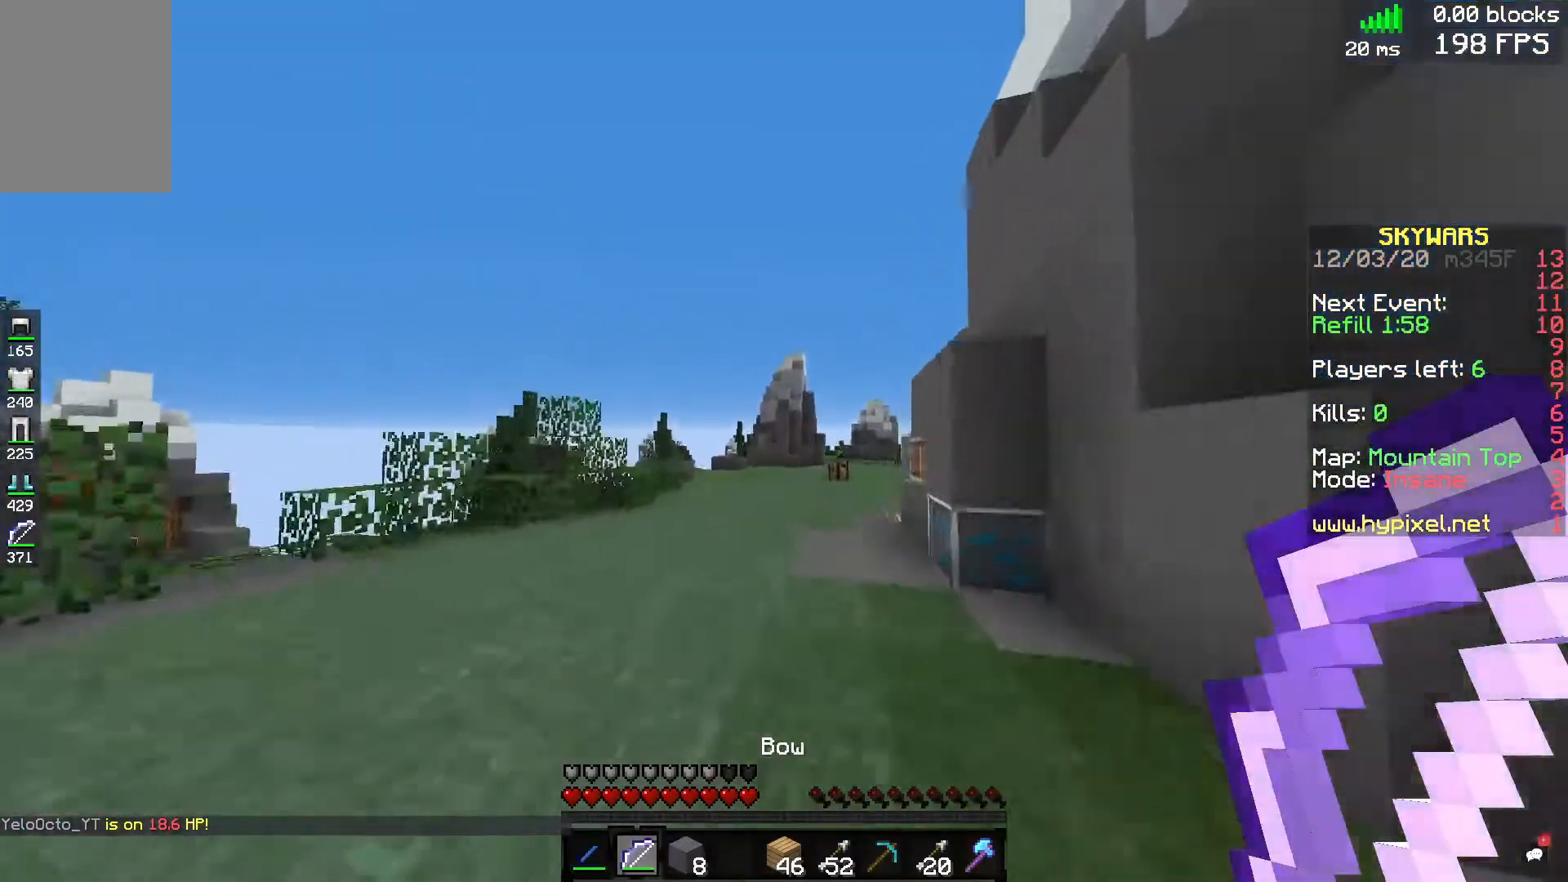
{"keys": ["w"], "mouse": [], "events": [[160, "space", "up"]]}
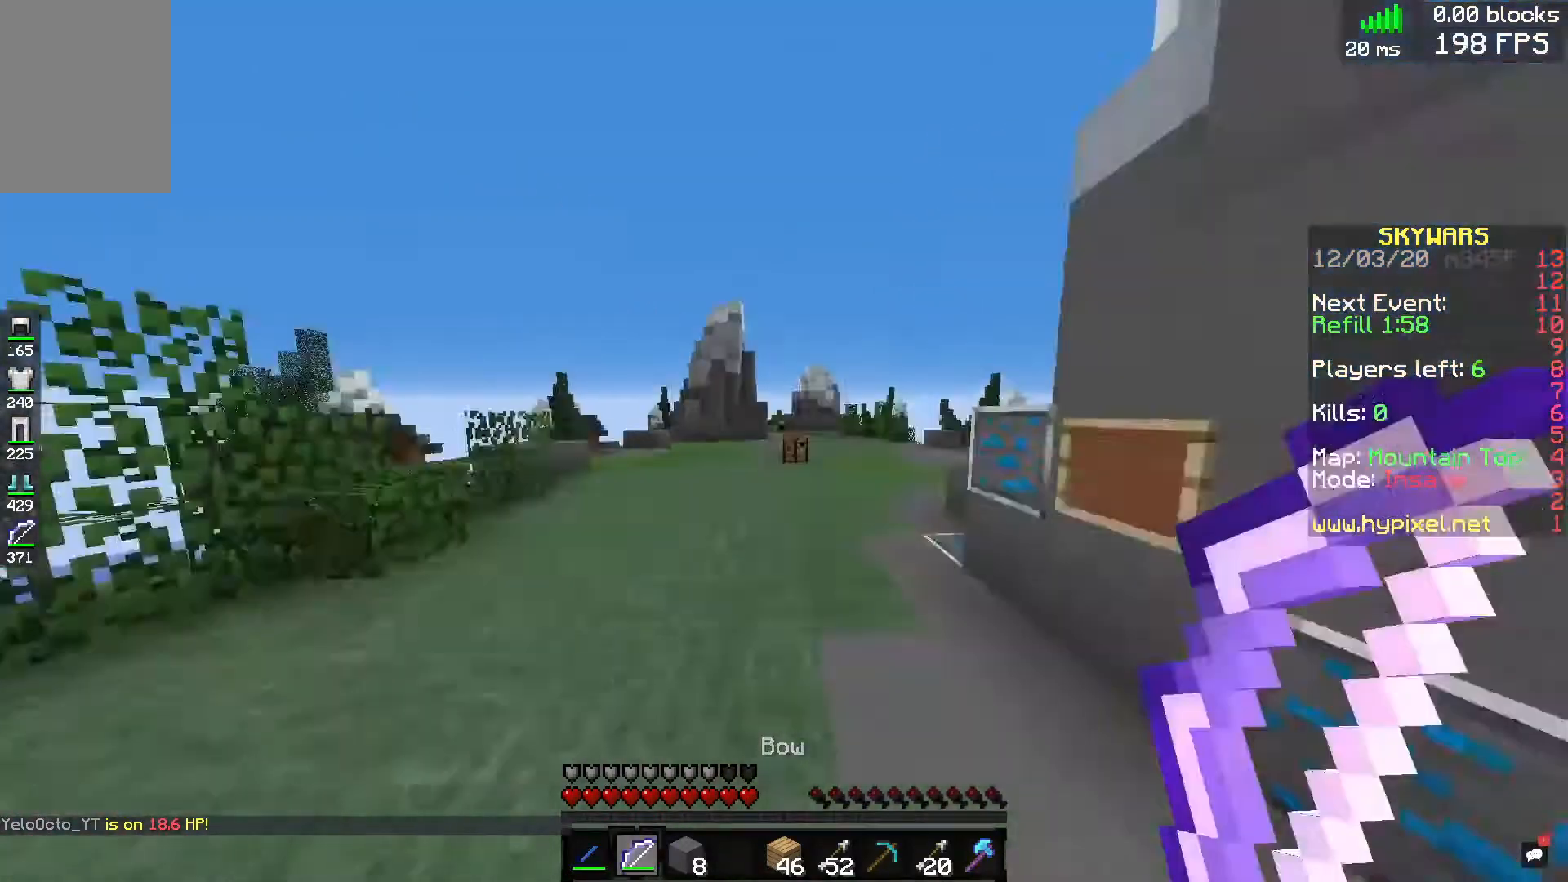
{"keys": ["a", "w"], "mouse": [], "events": [[320, "mouse_right", "down"], [400, "a", "down"], [480, "mouse_right", "up"]]}
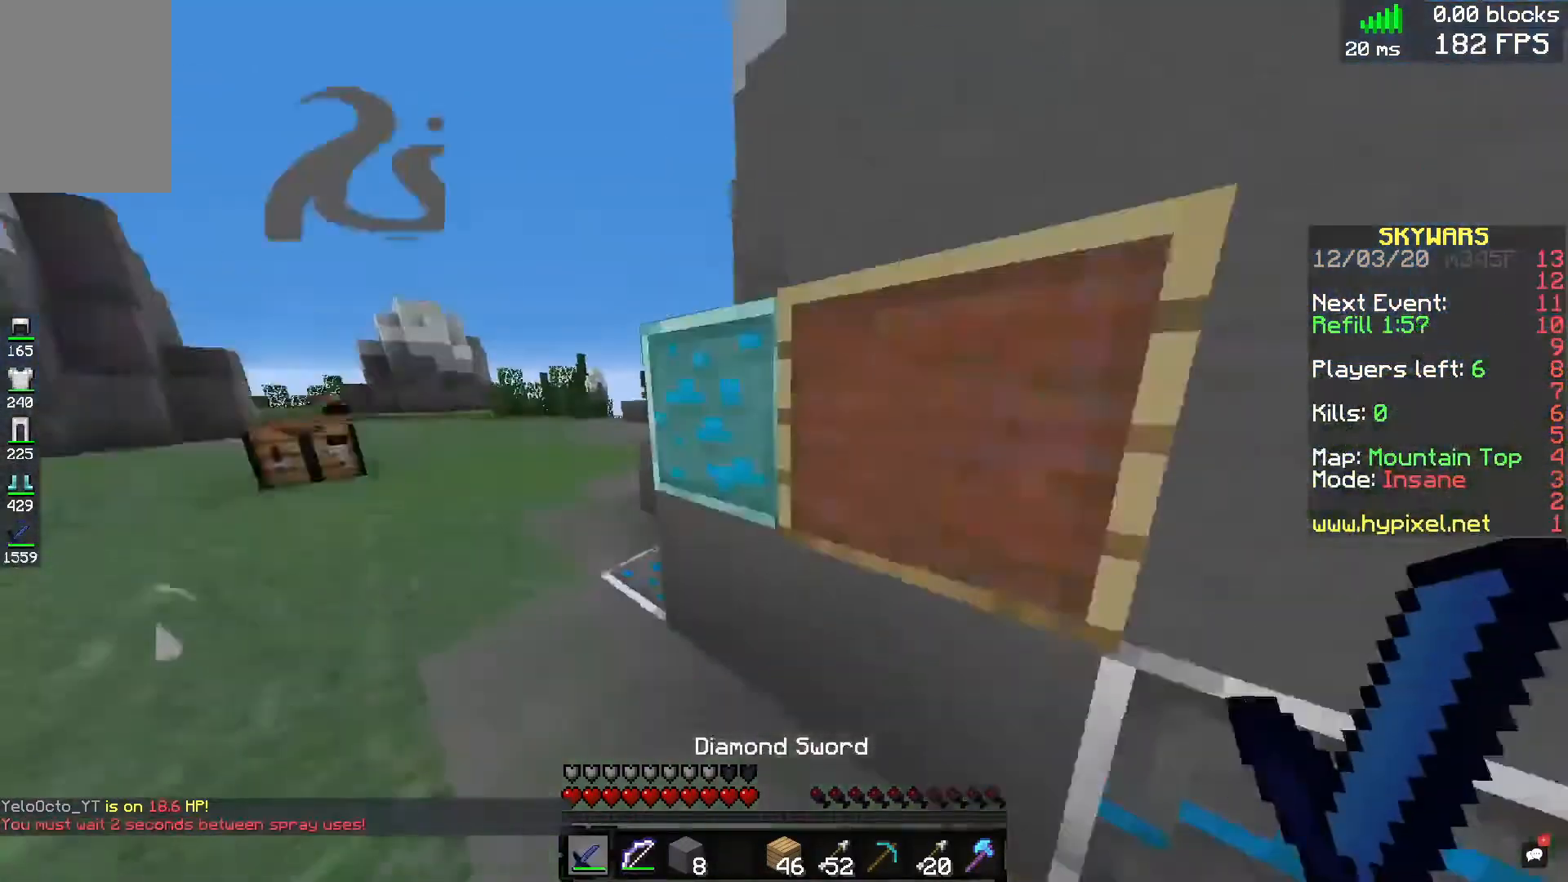
{"keys": ["w"], "mouse": [], "events": [[240, "a", "up"]]}
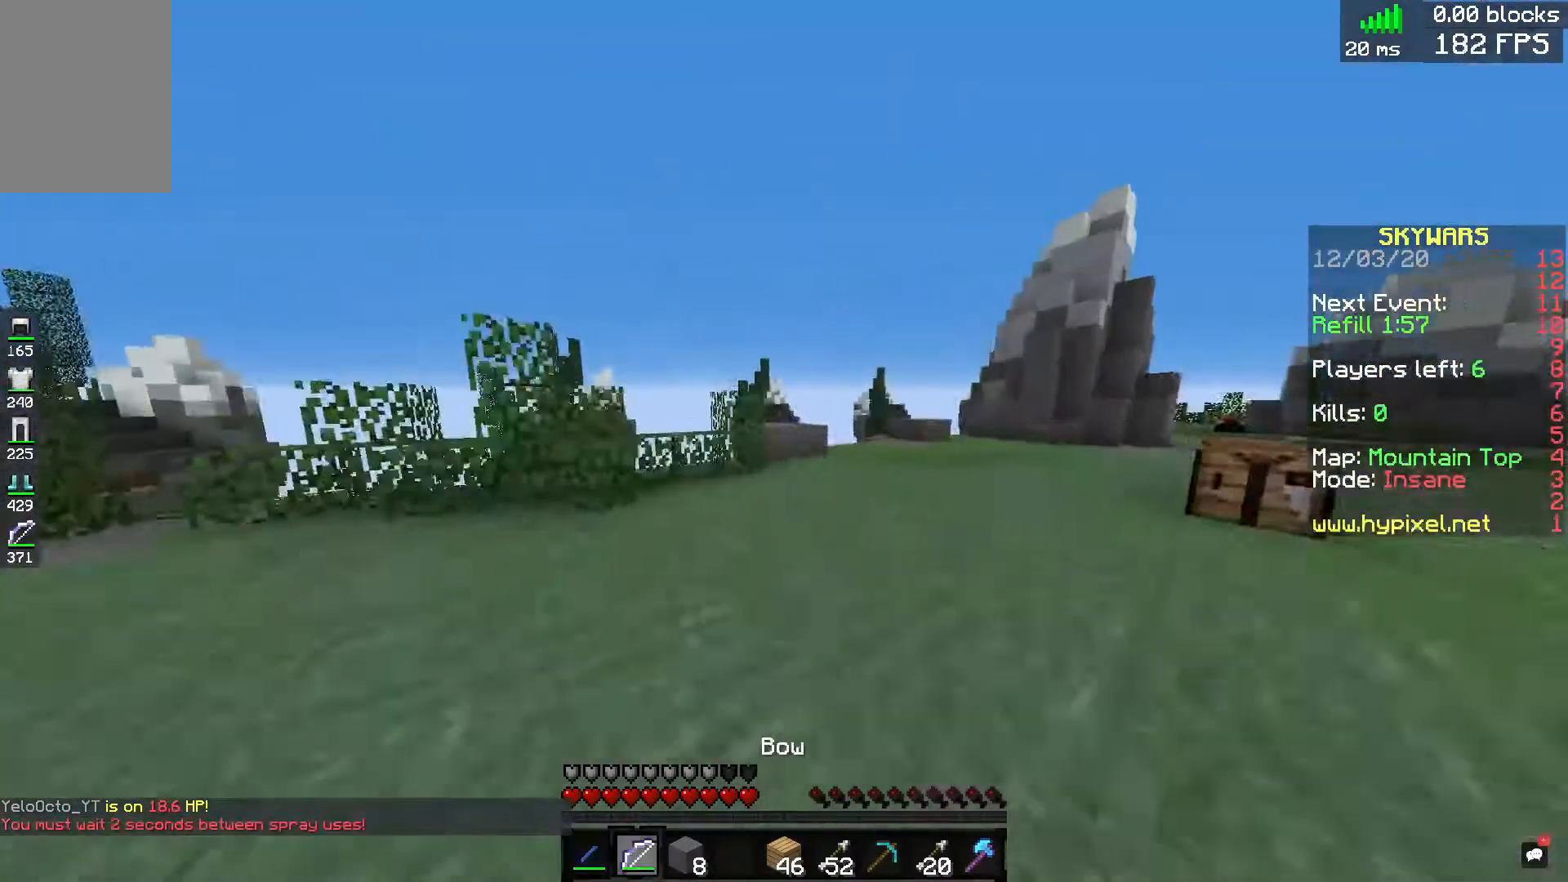
{"keys": ["d", "w"], "mouse": [], "events": [[80, "space", "down"], [240, "d", "down"], [360, "space", "up"]]}
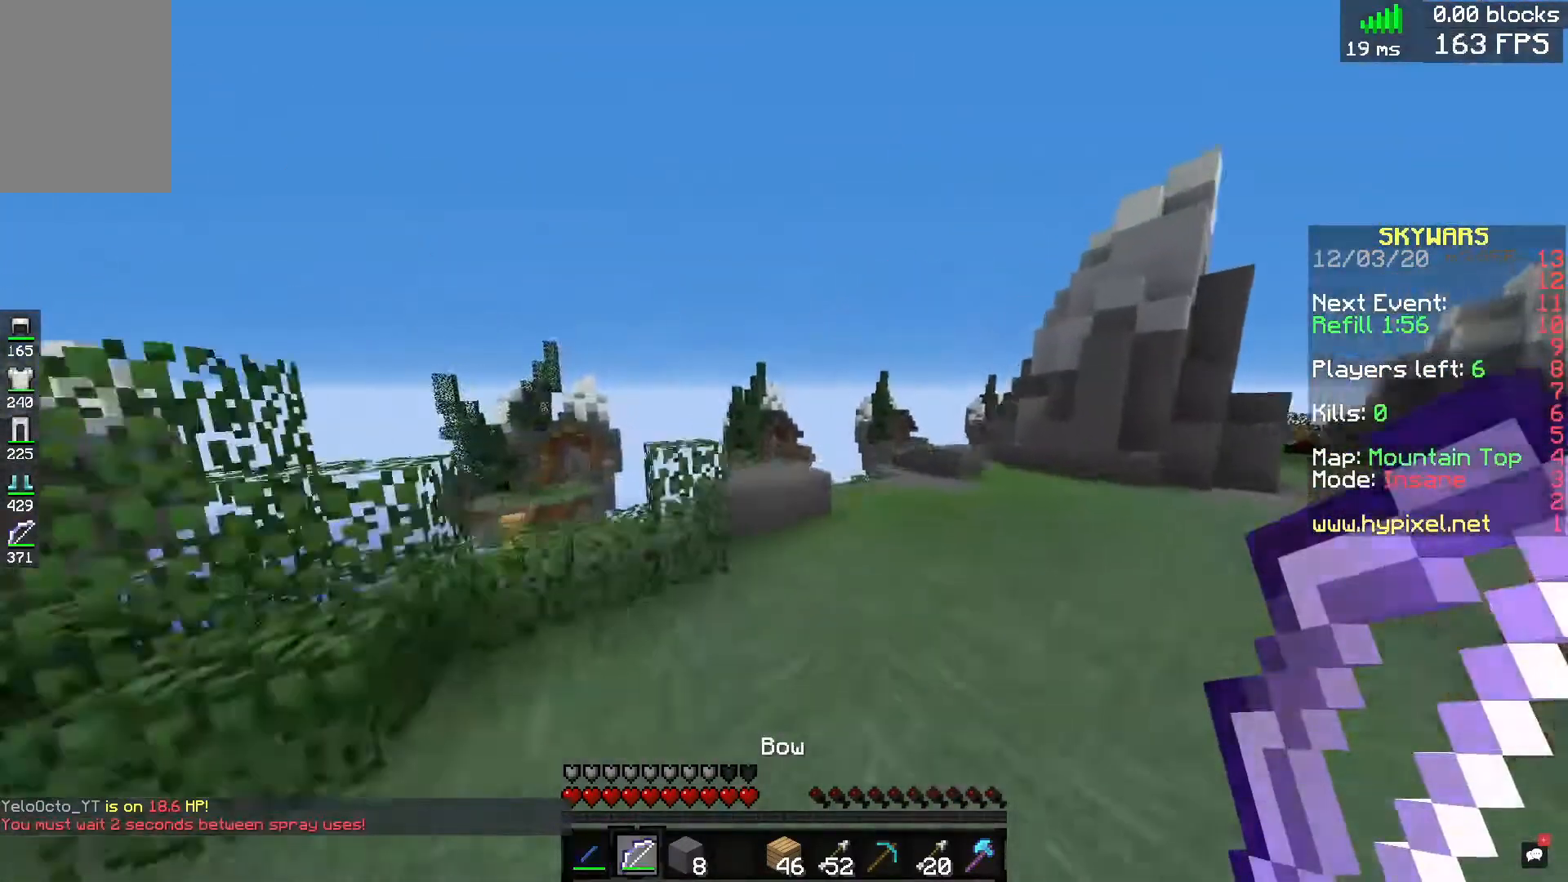
{"keys": ["d", "w"], "mouse": [], "events": [[280, "space", "down"], [360, "d", "up"], [440, "d", "down"], [520, "space", "up"]]}
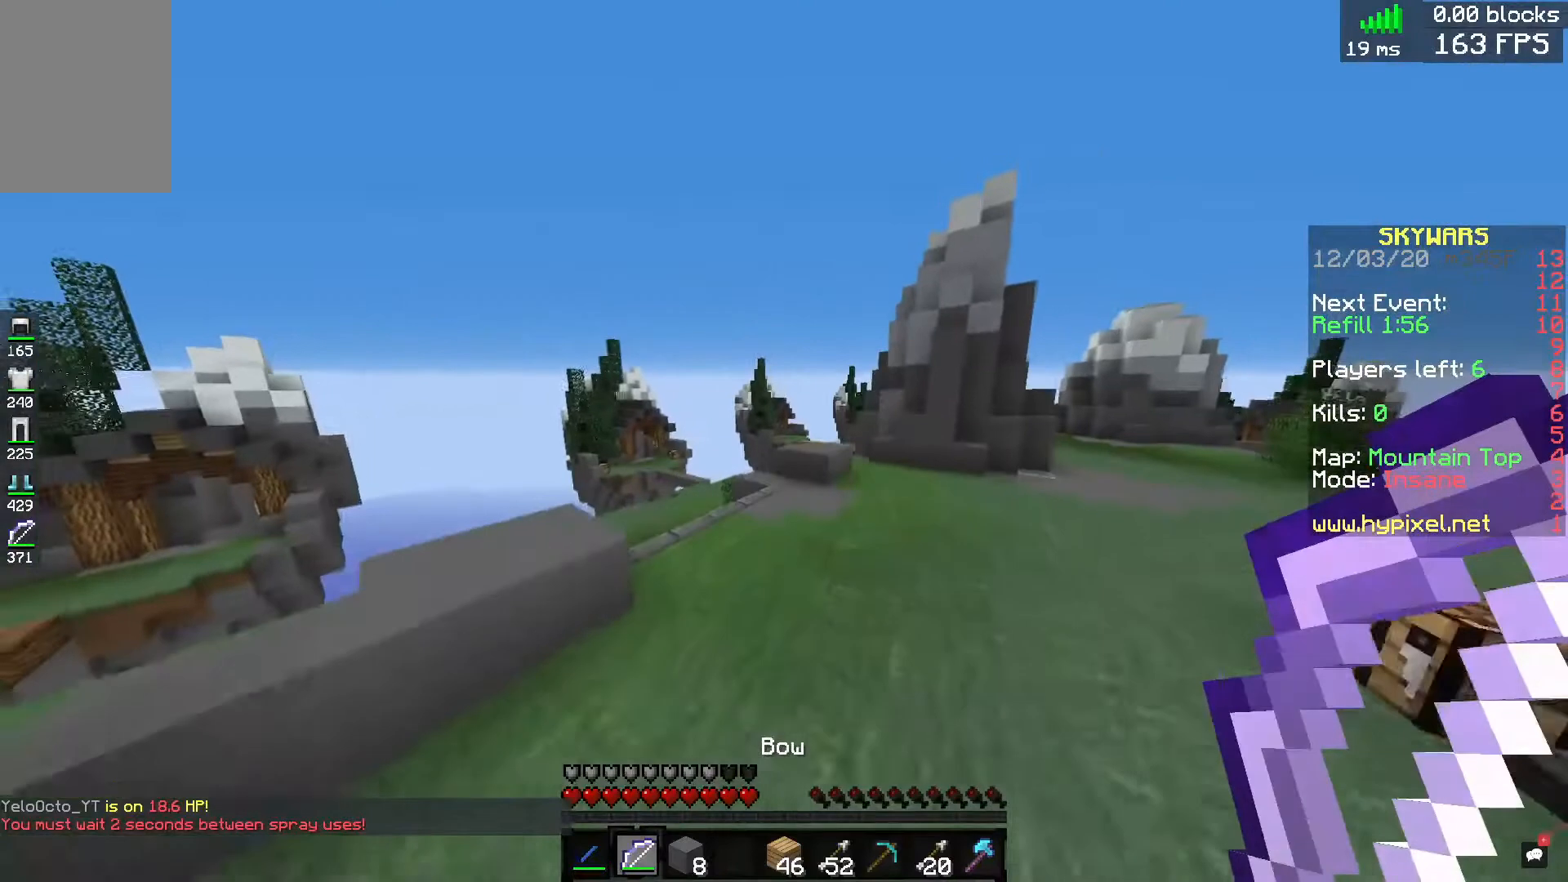
{"keys": ["space", "w"], "mouse": [], "events": [[320, "space", "down"], [480, "d", "up"]]}
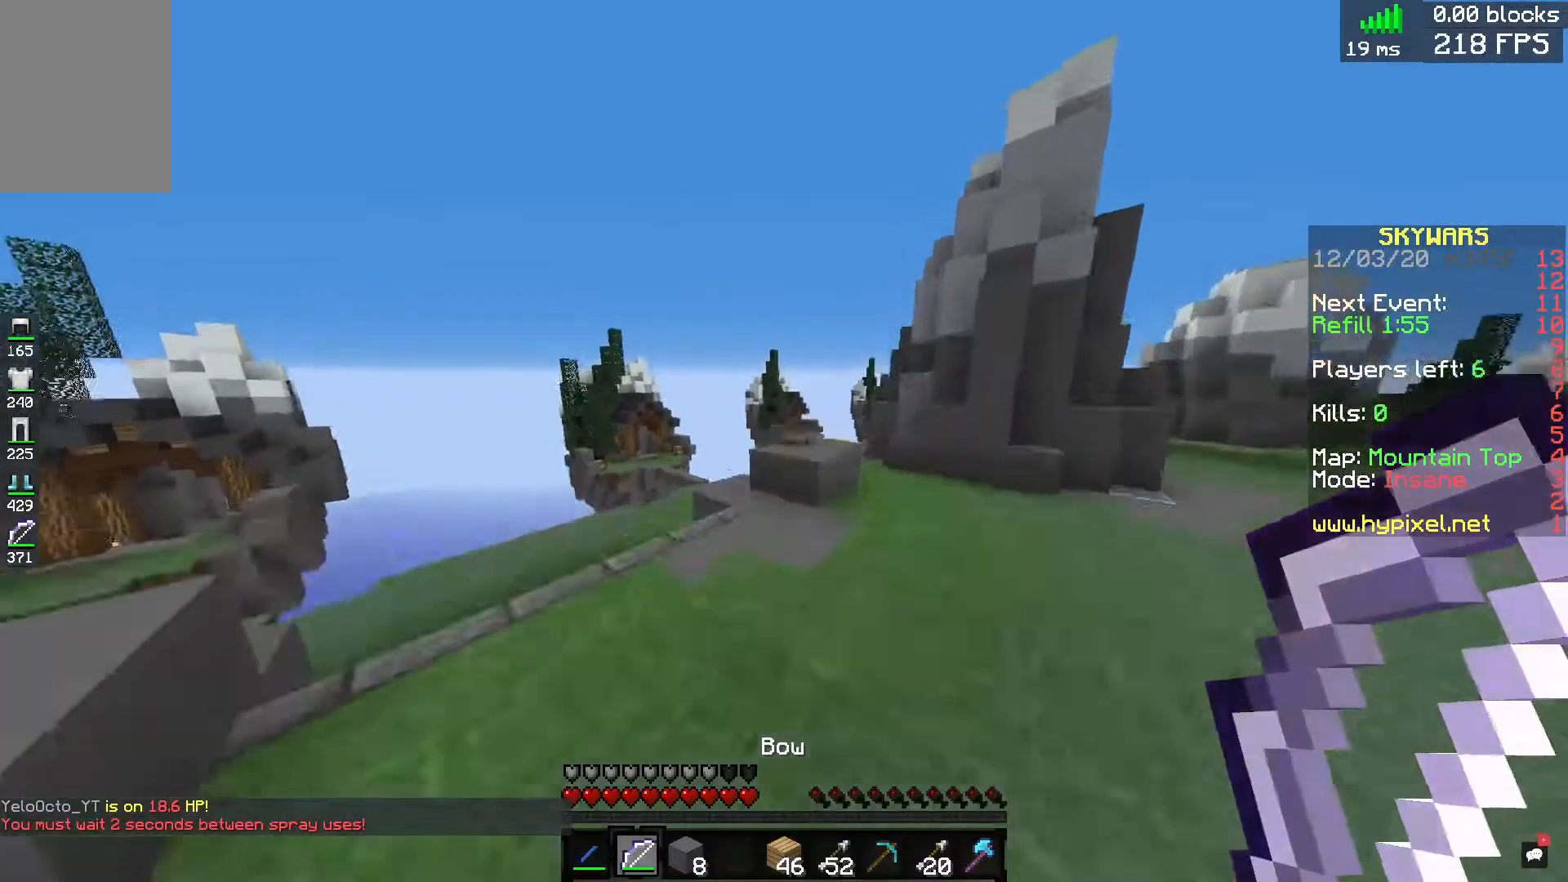
{"keys": ["d", "space", "w"], "mouse": [], "events": [[80, "space", "up"], [200, "d", "down"], [440, "space", "down"]]}
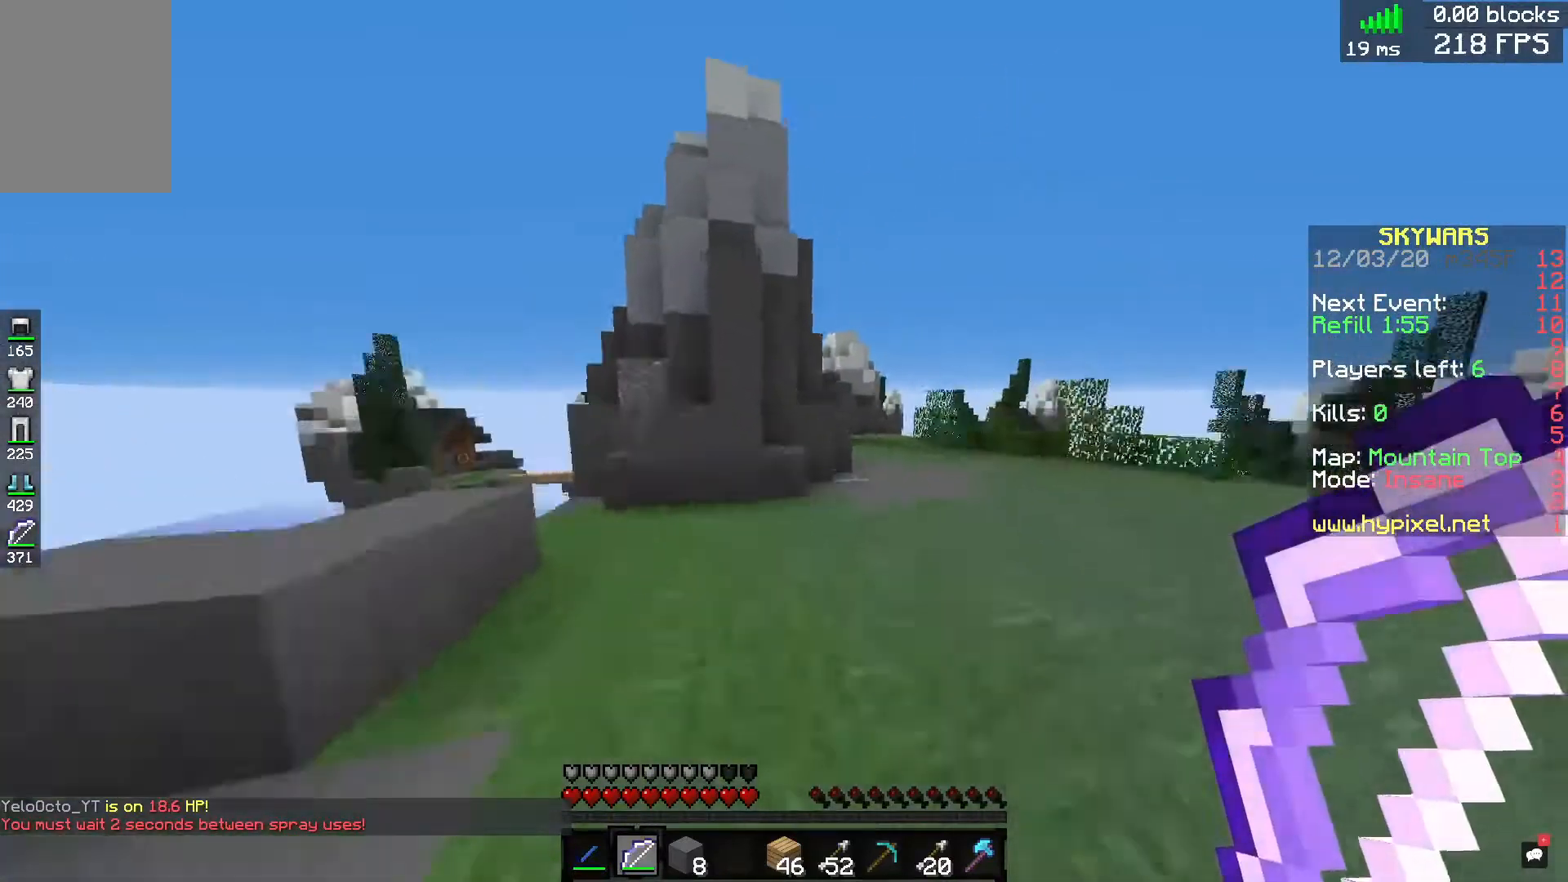
{"keys": ["d", "w"], "mouse": [], "events": [[240, "space", "up"]]}
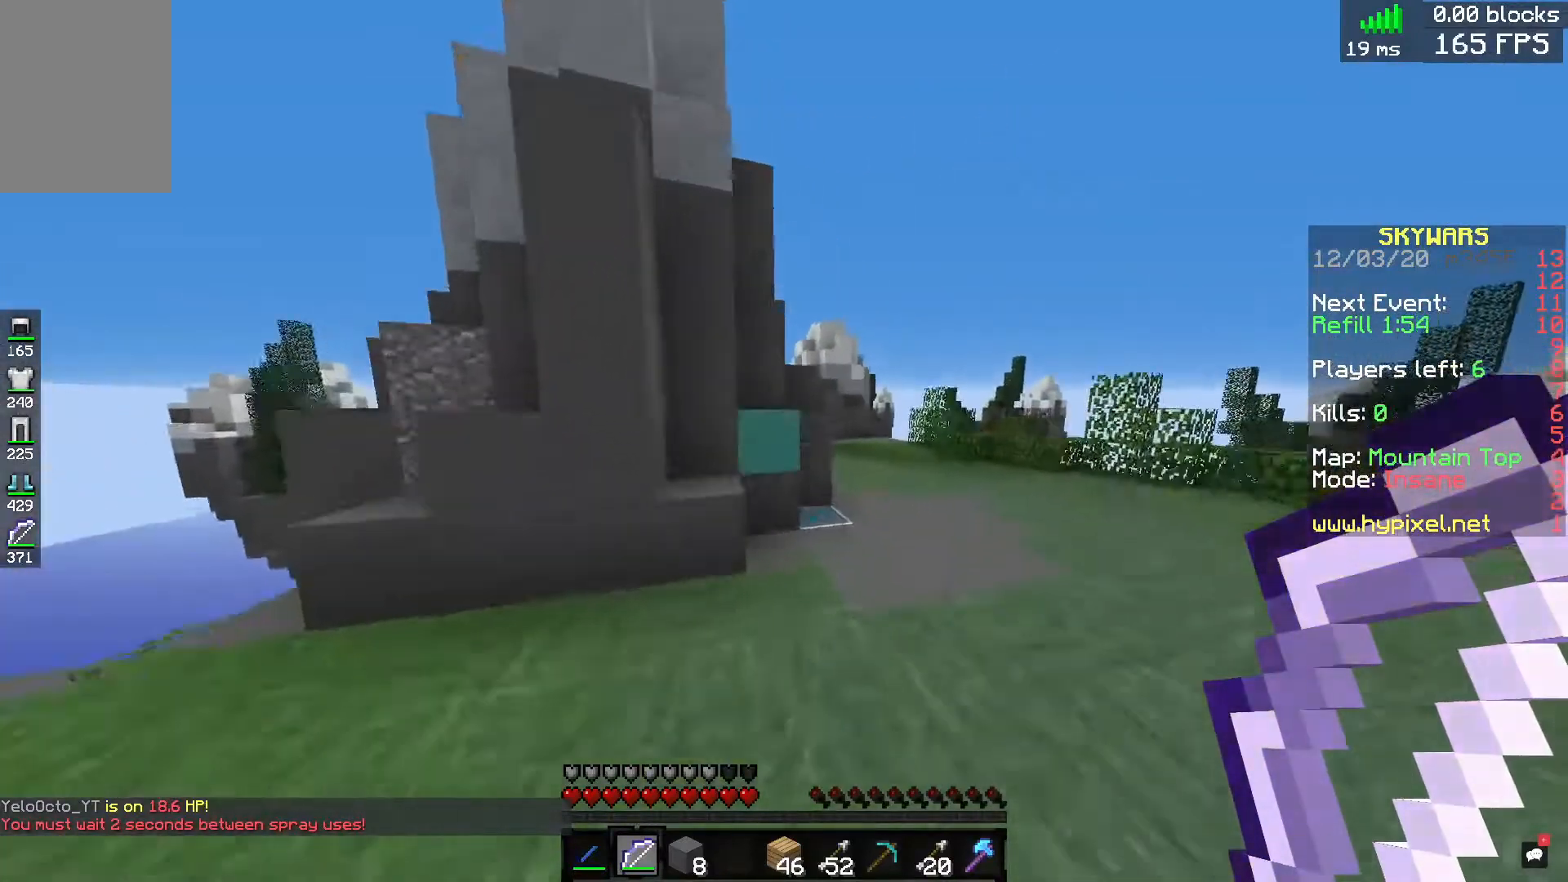
{"keys": ["d", "w"], "mouse": [], "events": [[80, "space", "down"], [400, "space", "up"]]}
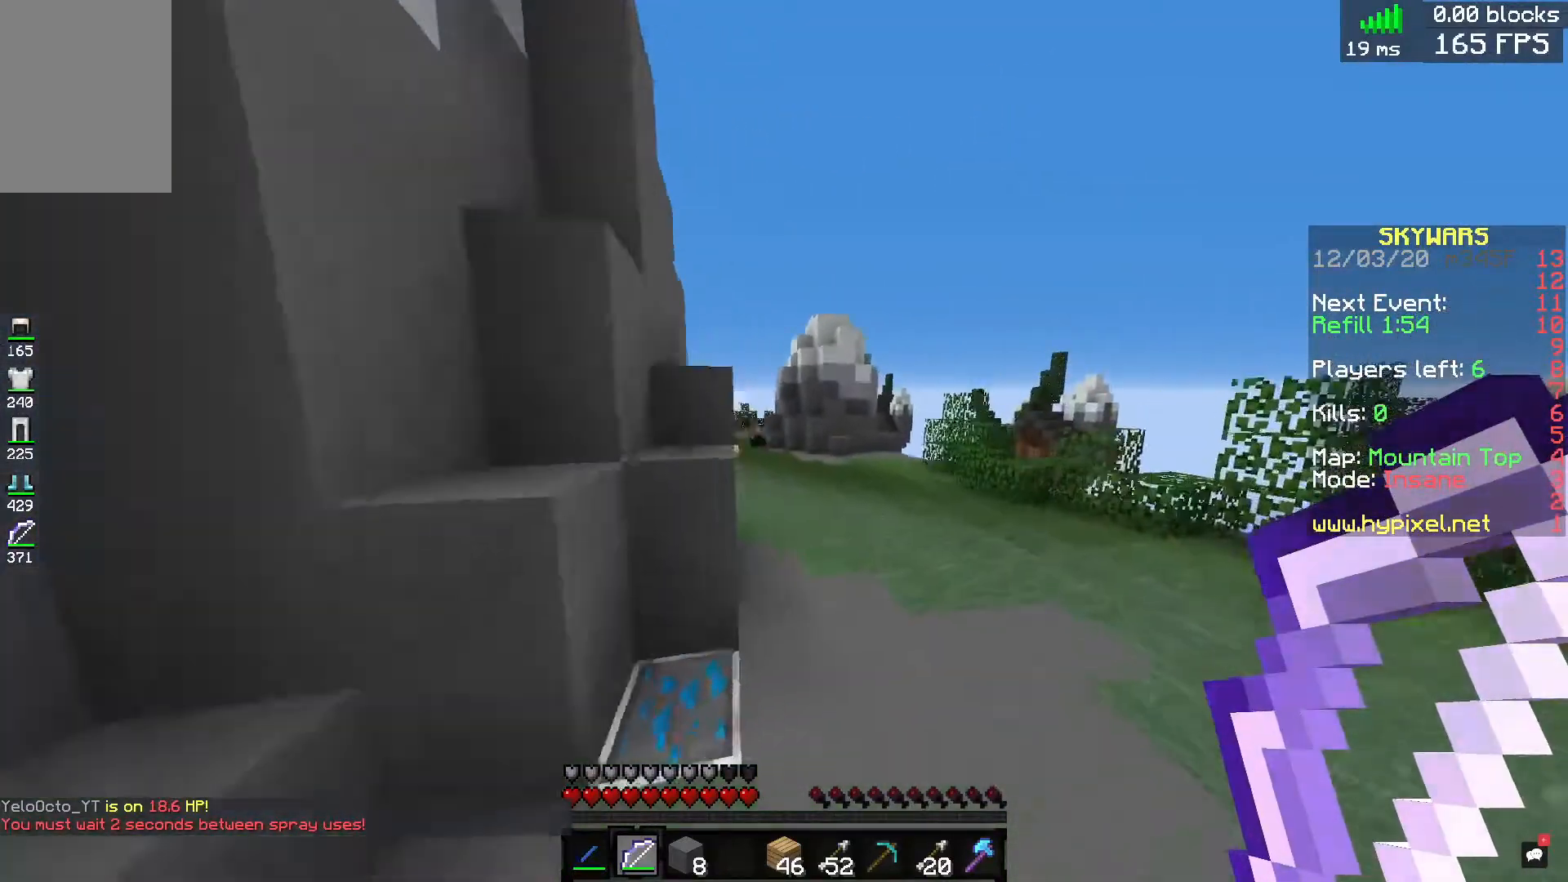
{"keys": ["a", "w"], "mouse": [], "events": [[80, "d", "up"], [120, "space", "down"], [320, "a", "down"], [360, "space", "up"]]}
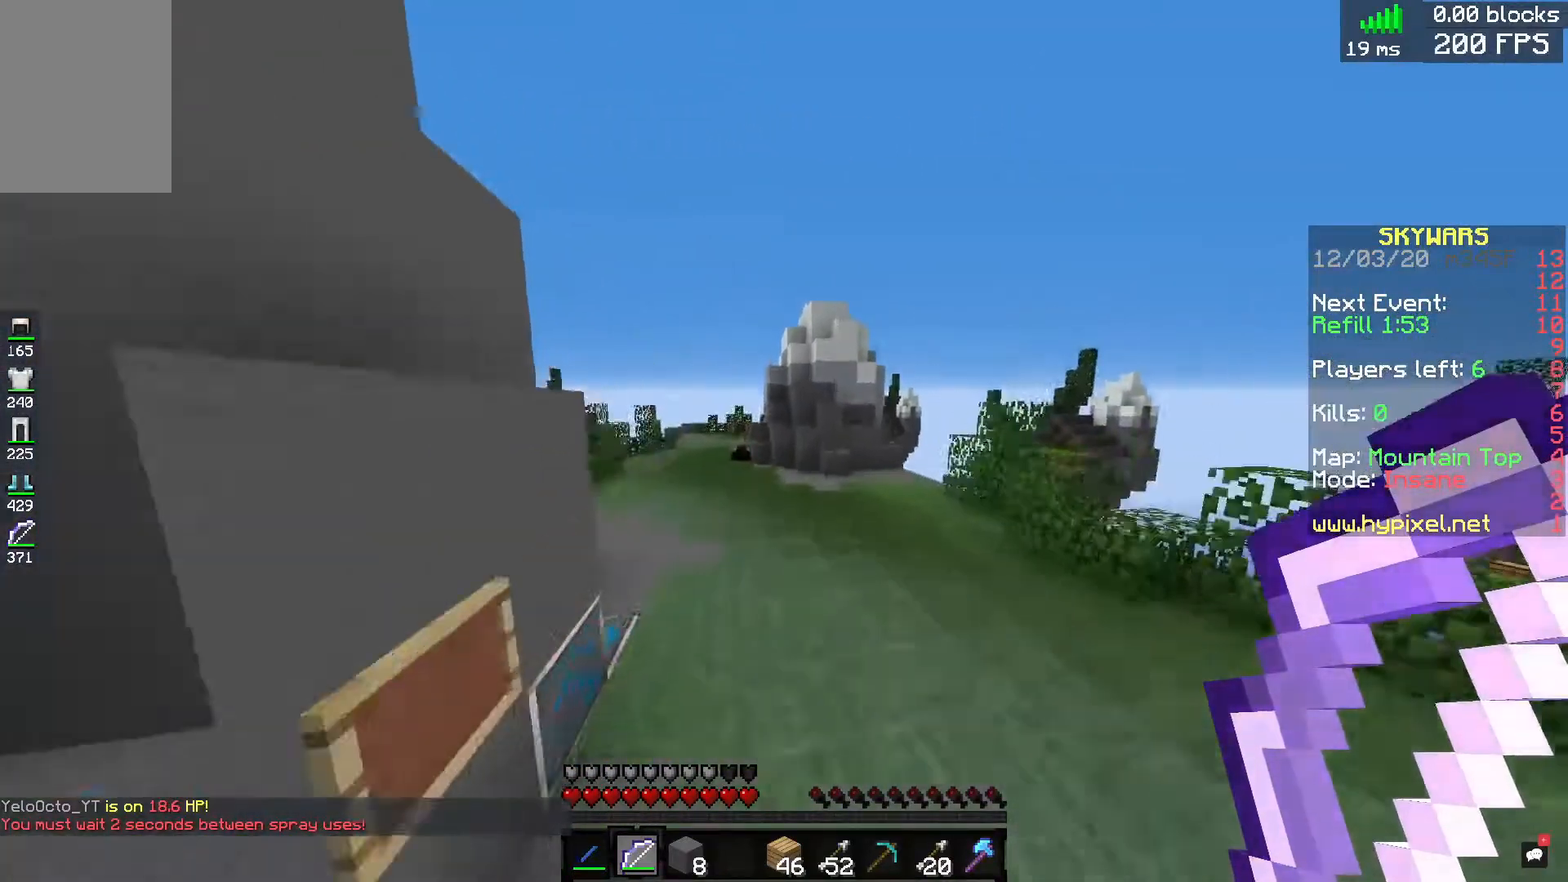
{"keys": ["space", "w"], "mouse": [], "events": [[200, "a", "up"], [240, "space", "down"]]}
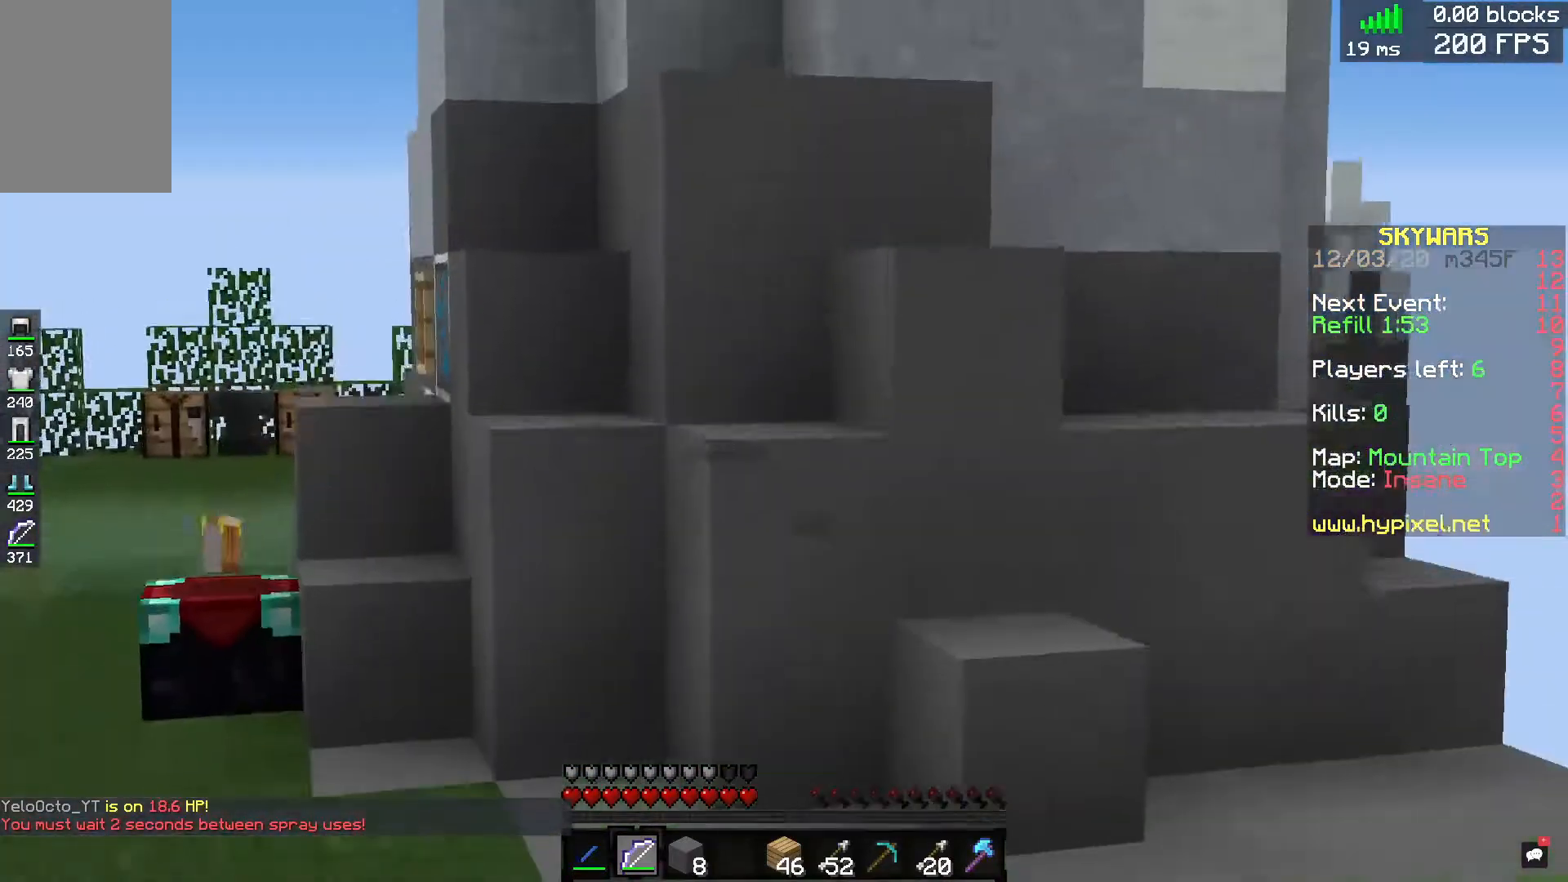
{"keys": ["a", "space", "w"], "mouse": [], "events": [[80, "a", "down"], [120, "space", "up"], [360, "space", "down"]]}
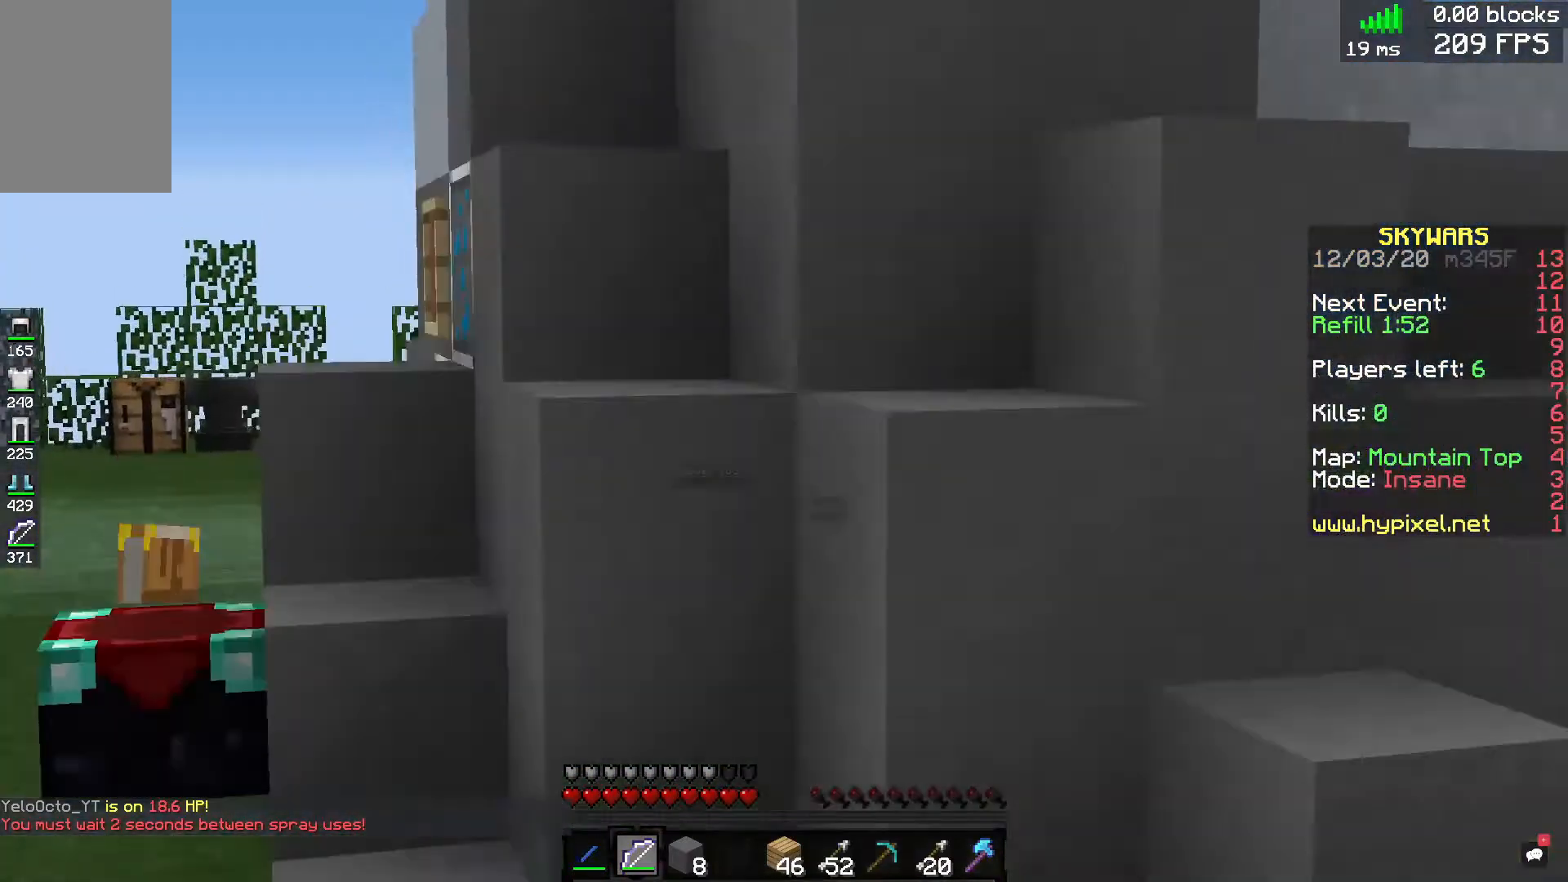
{"keys": ["a", "w"], "mouse": [], "events": [[120, "space", "up"]]}
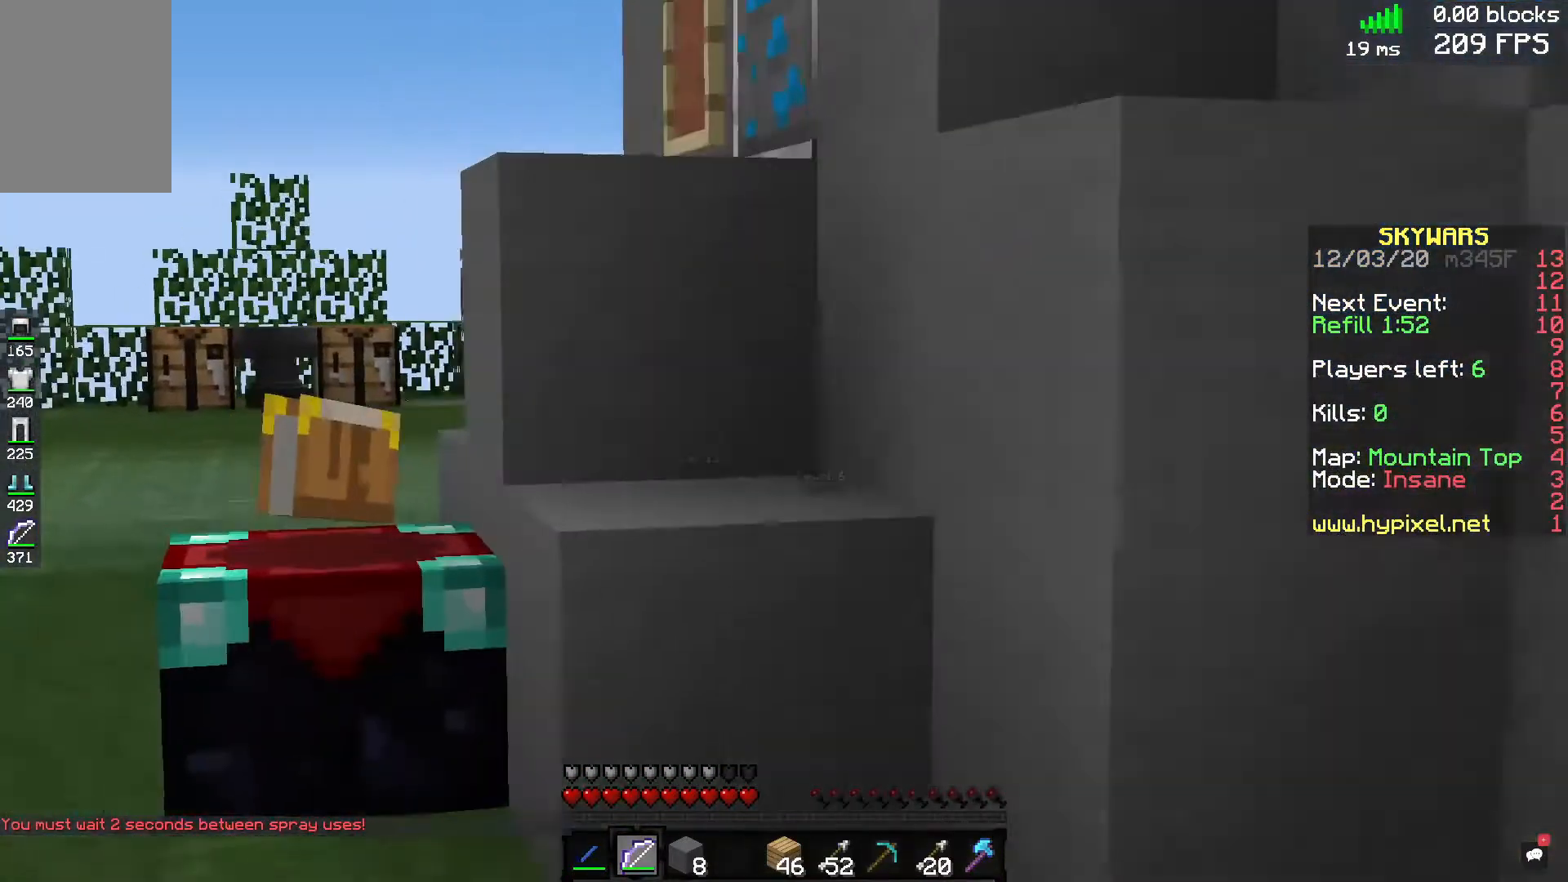
{"keys": ["w"], "mouse": [], "events": [[440, "a", "up"]]}
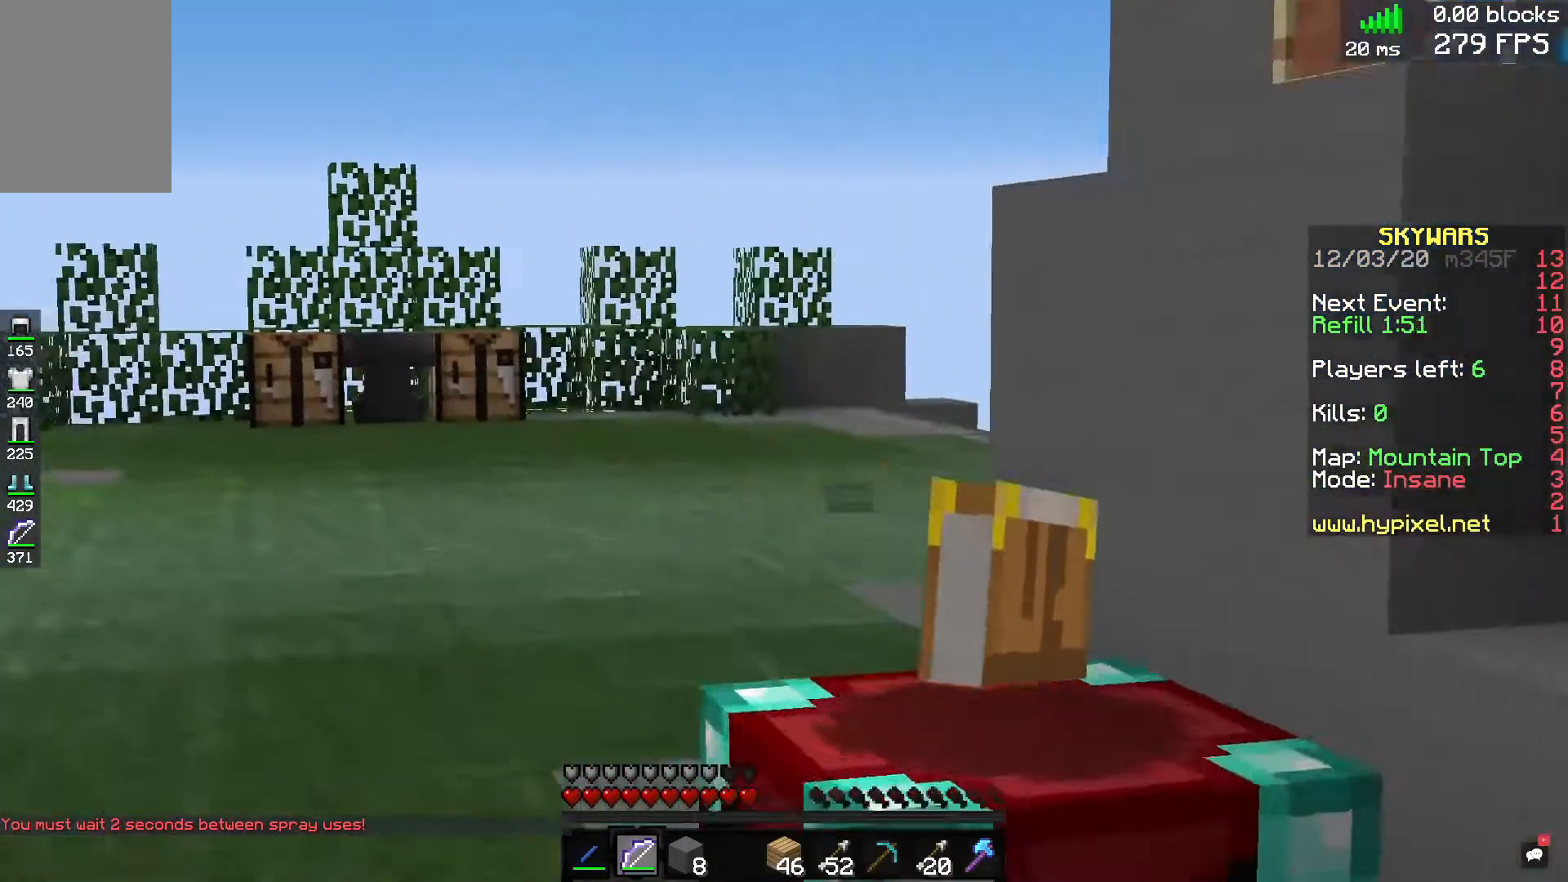
{"keys": ["w"], "mouse": [], "events": [[120, "space", "down"], [360, "space", "up"]]}
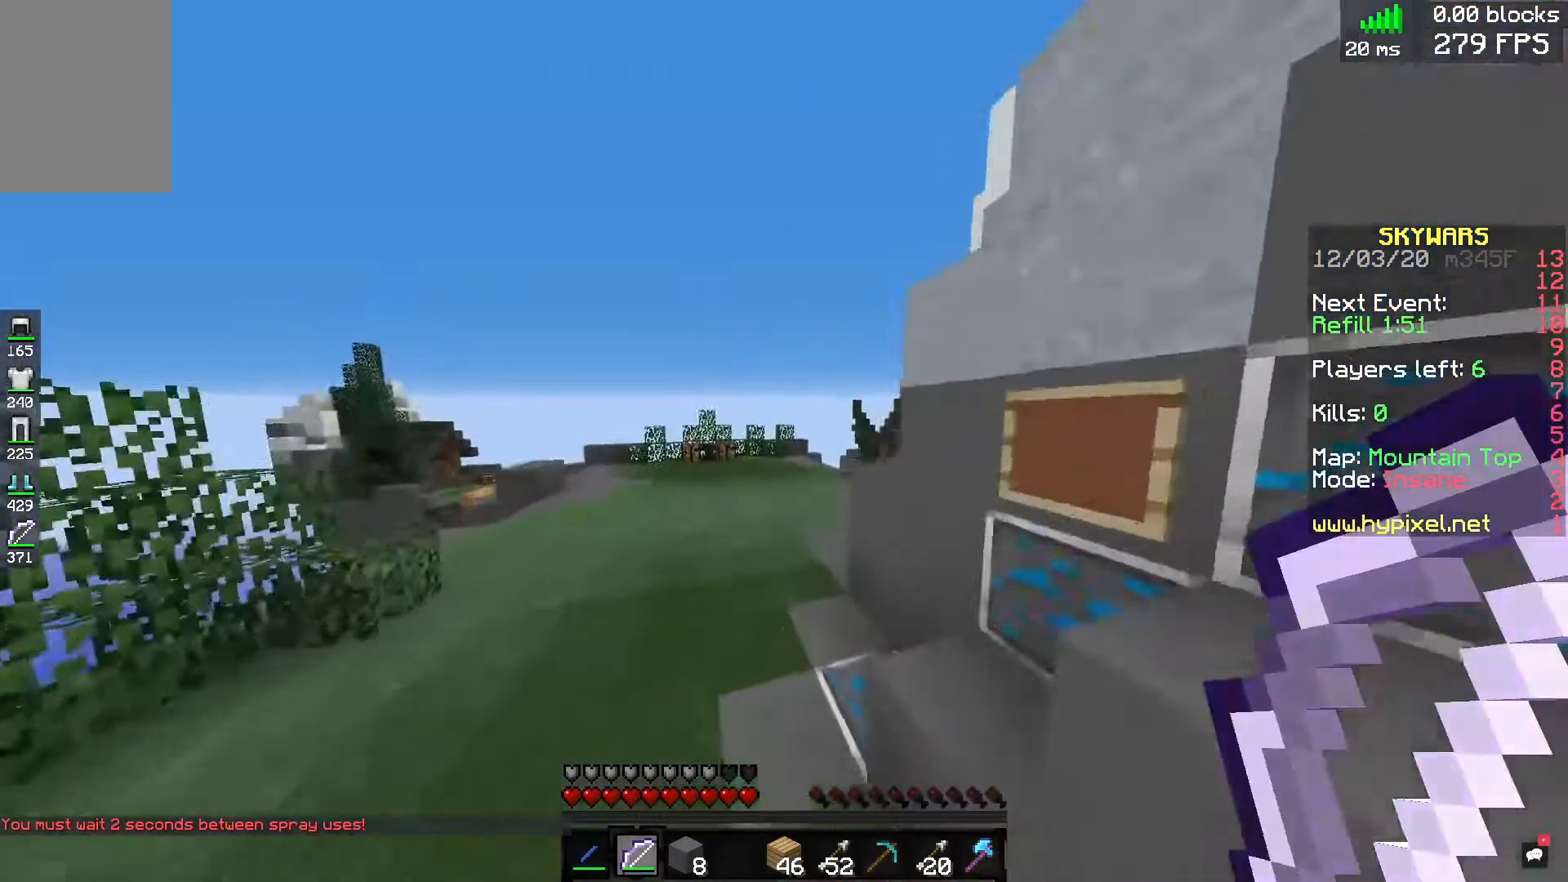
{"keys": ["space", "w"], "mouse": [], "events": [[40, "space", "down"]]}
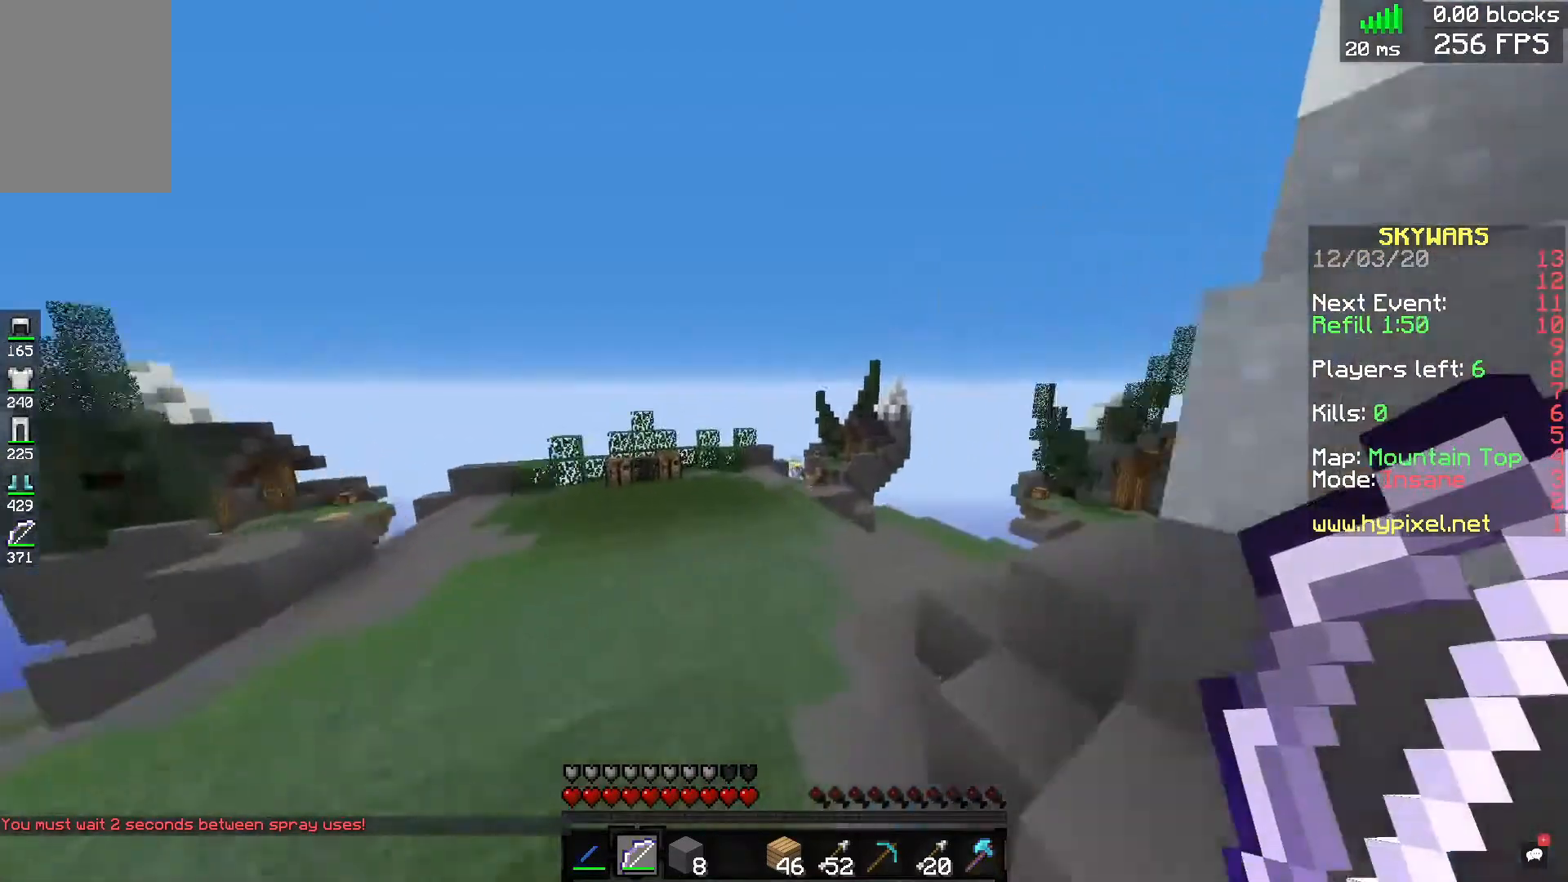
{"keys": ["d", "space", "w"], "mouse": ["right"], "events": [[160, "mouse_right", "down"], [200, "d", "down"]]}
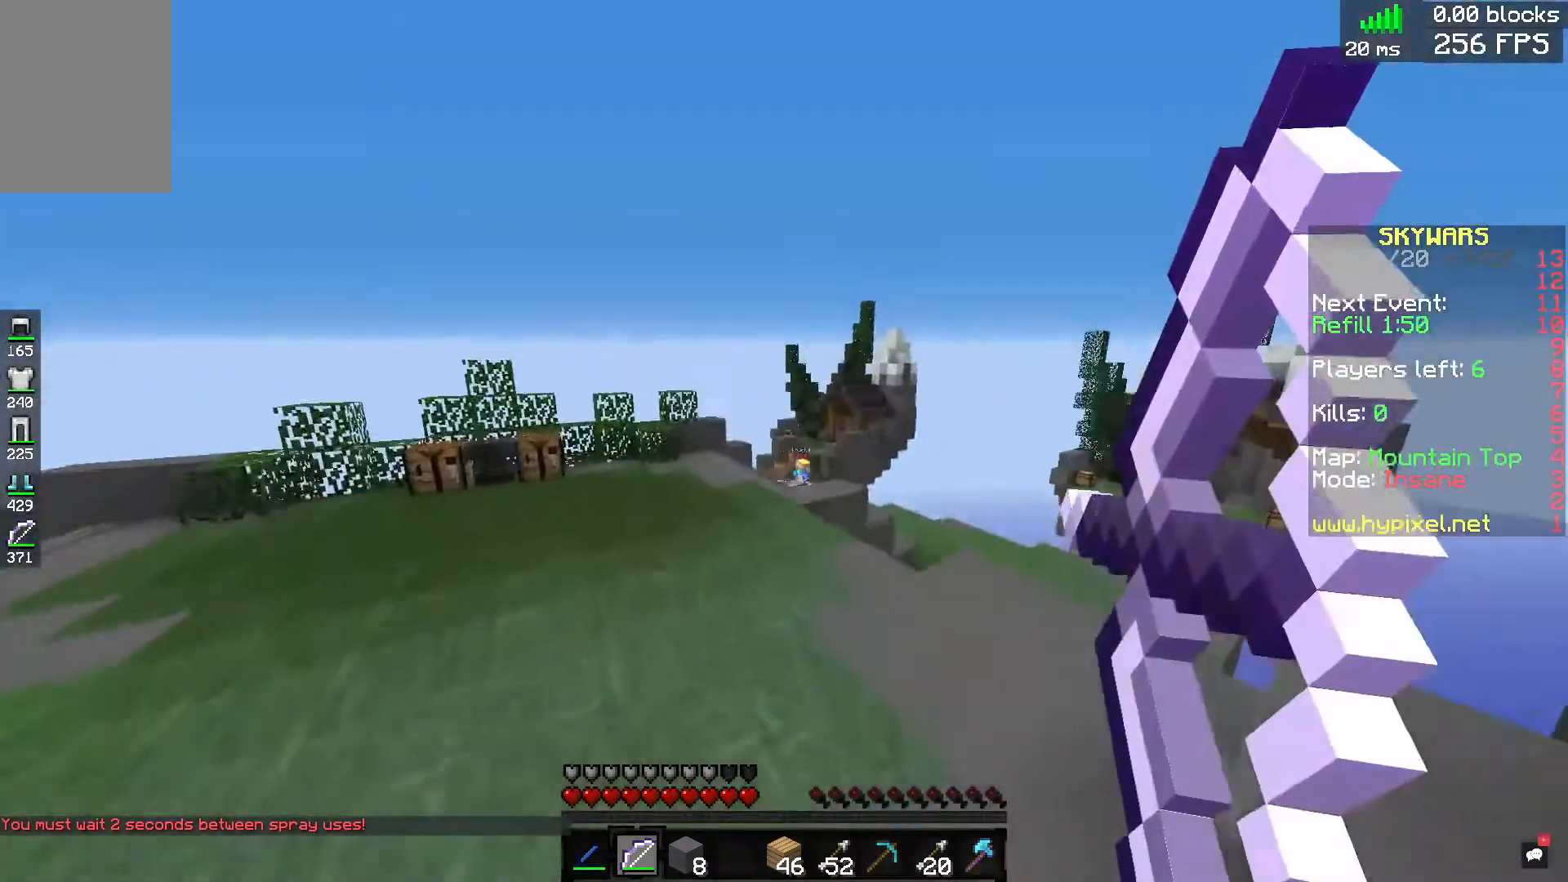
{"keys": ["d", "space", "w"], "mouse": ["right"], "events": []}
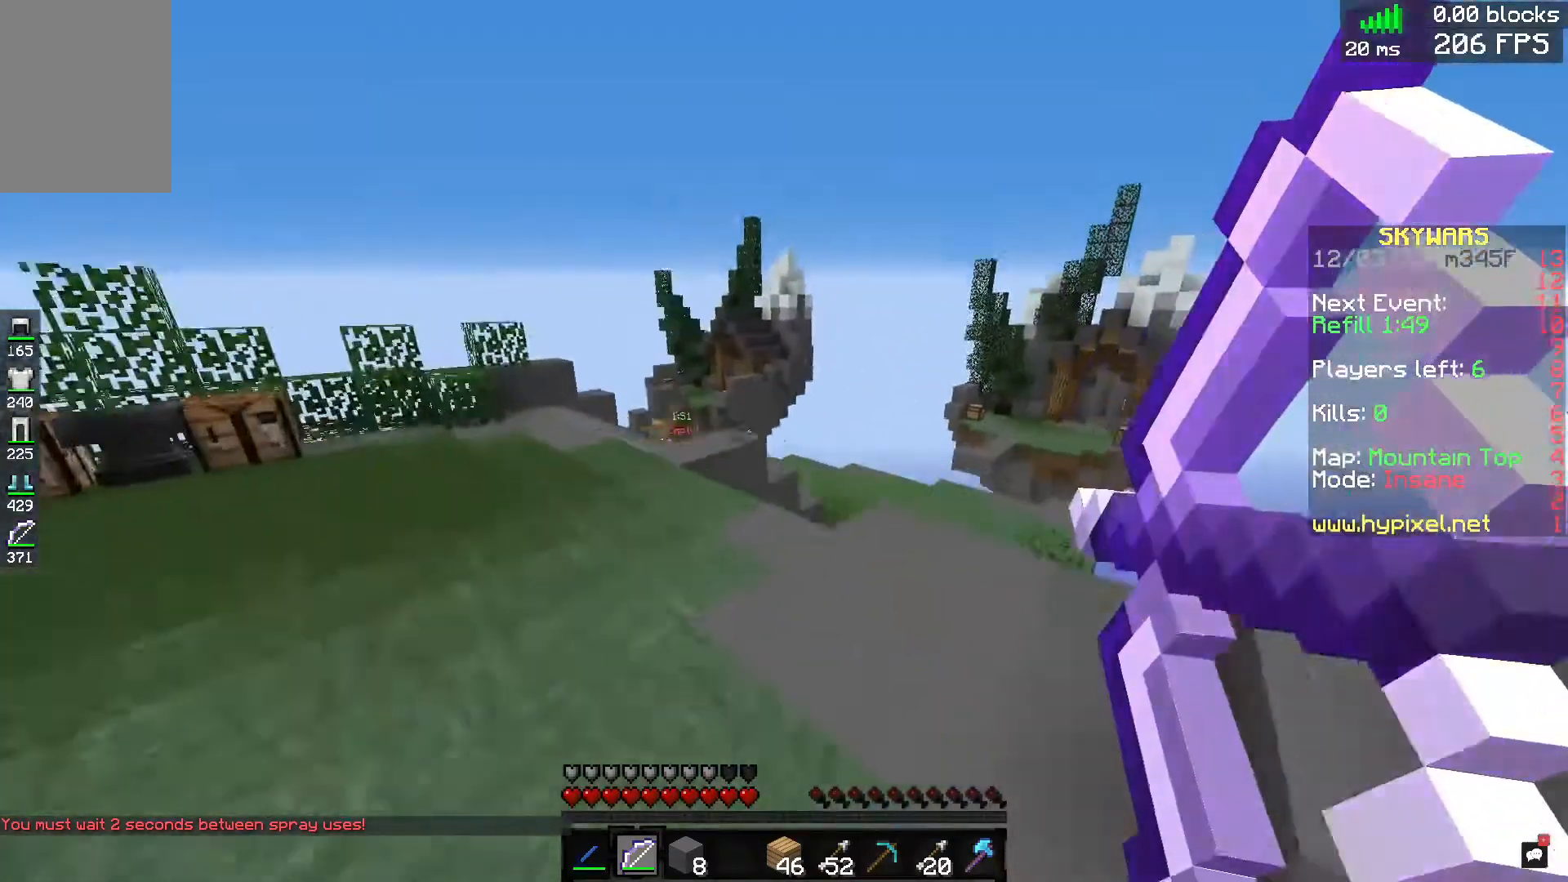
{"keys": ["d", "space", "w"], "mouse": ["right"], "events": []}
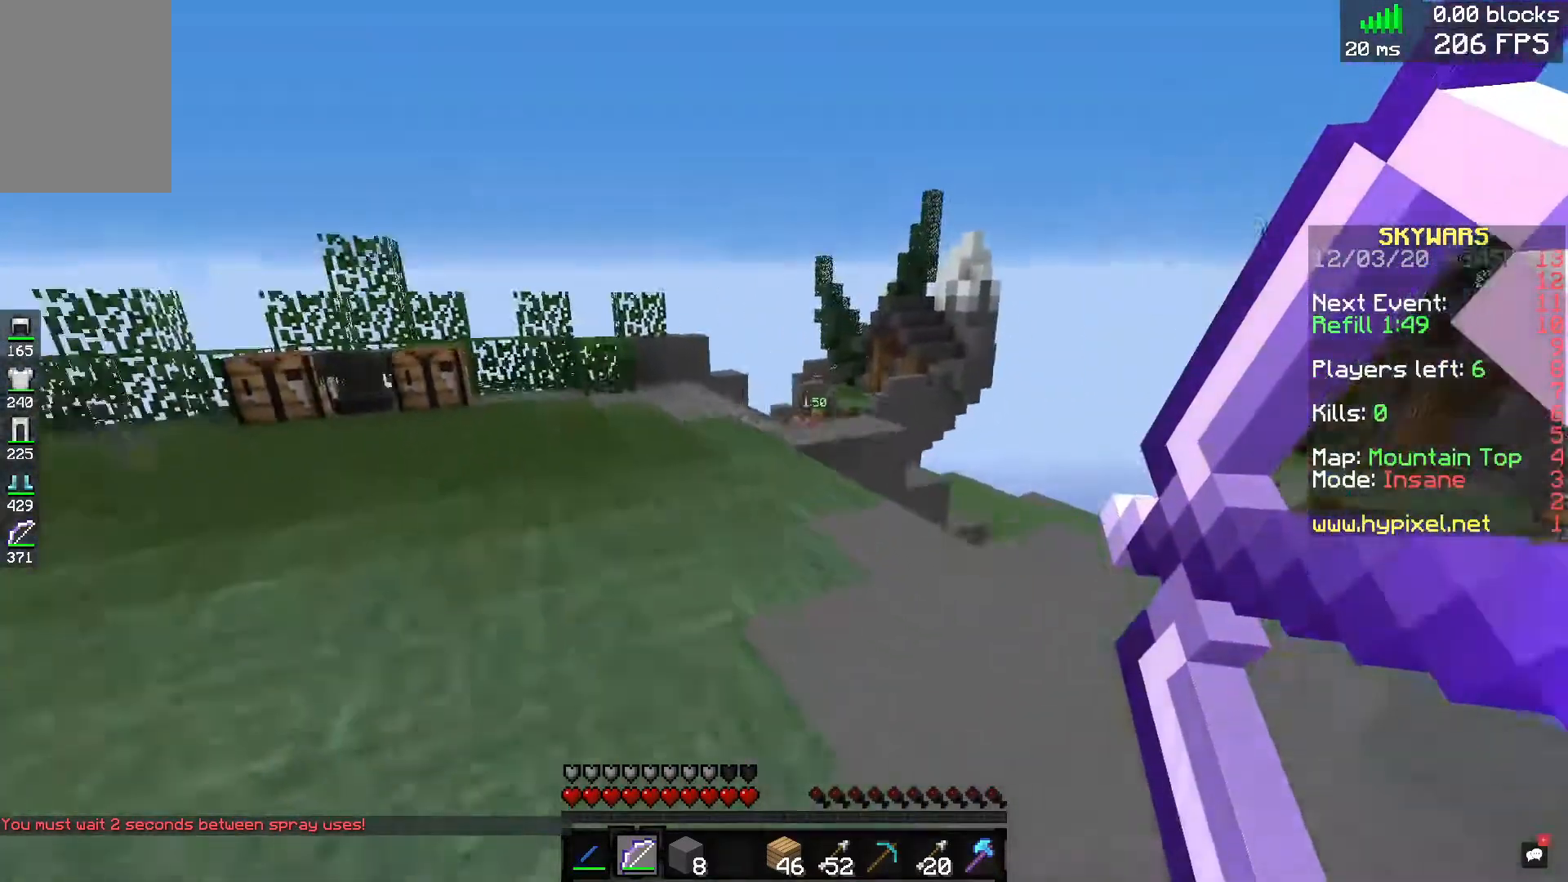
{"keys": ["d", "w"], "mouse": ["right"], "events": [[320, "mouse_right", "up"], [320, "space", "up"], [400, "mouse_right", "down"]]}
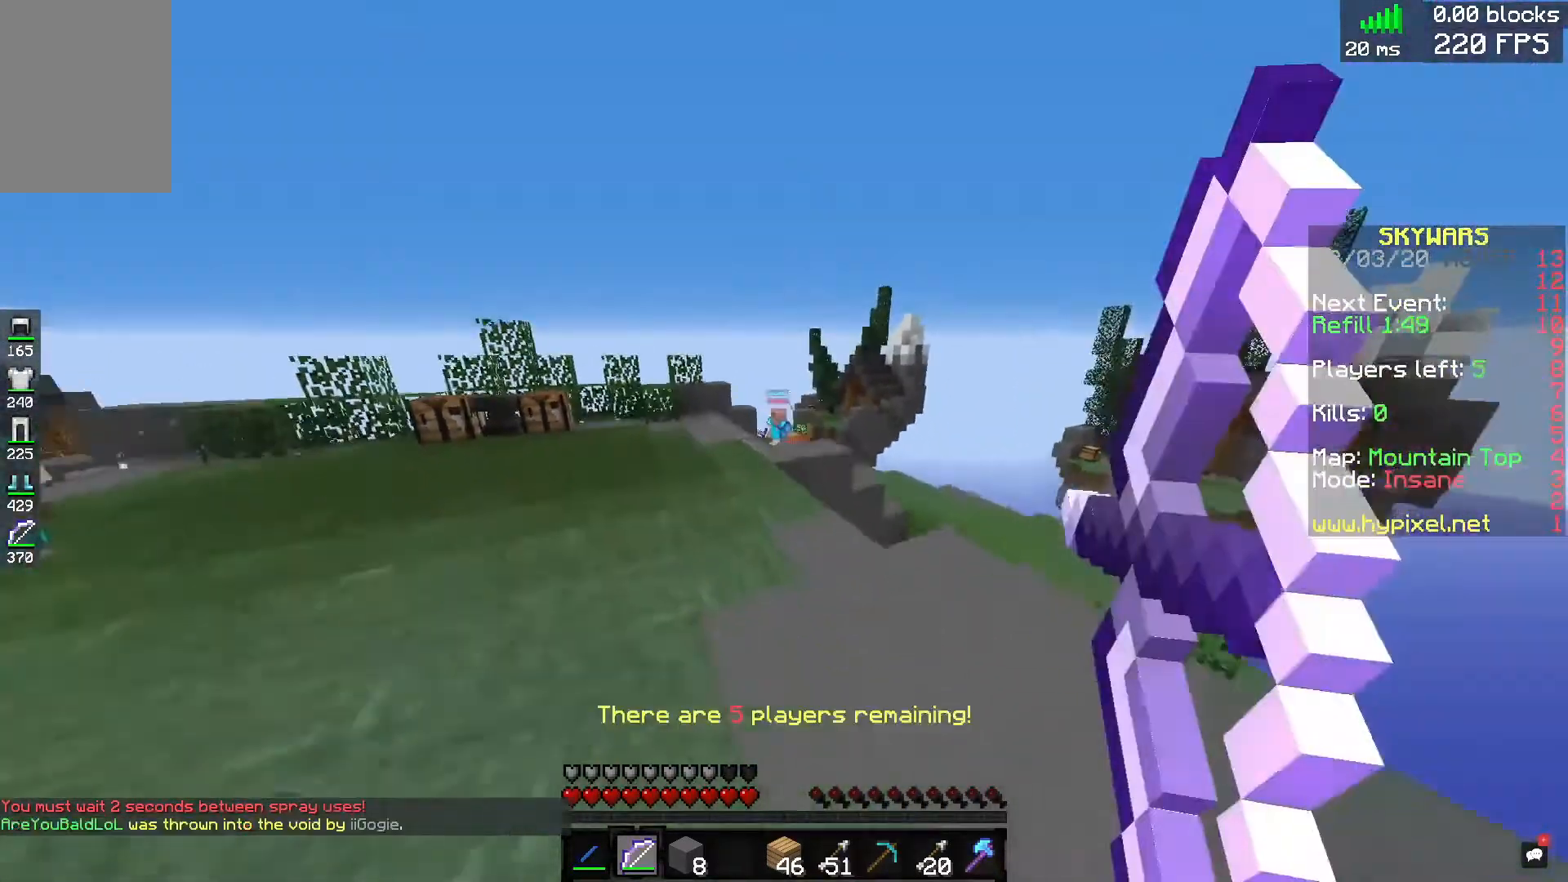
{"keys": ["w"], "mouse": ["right"], "events": [[320, "d", "up"]]}
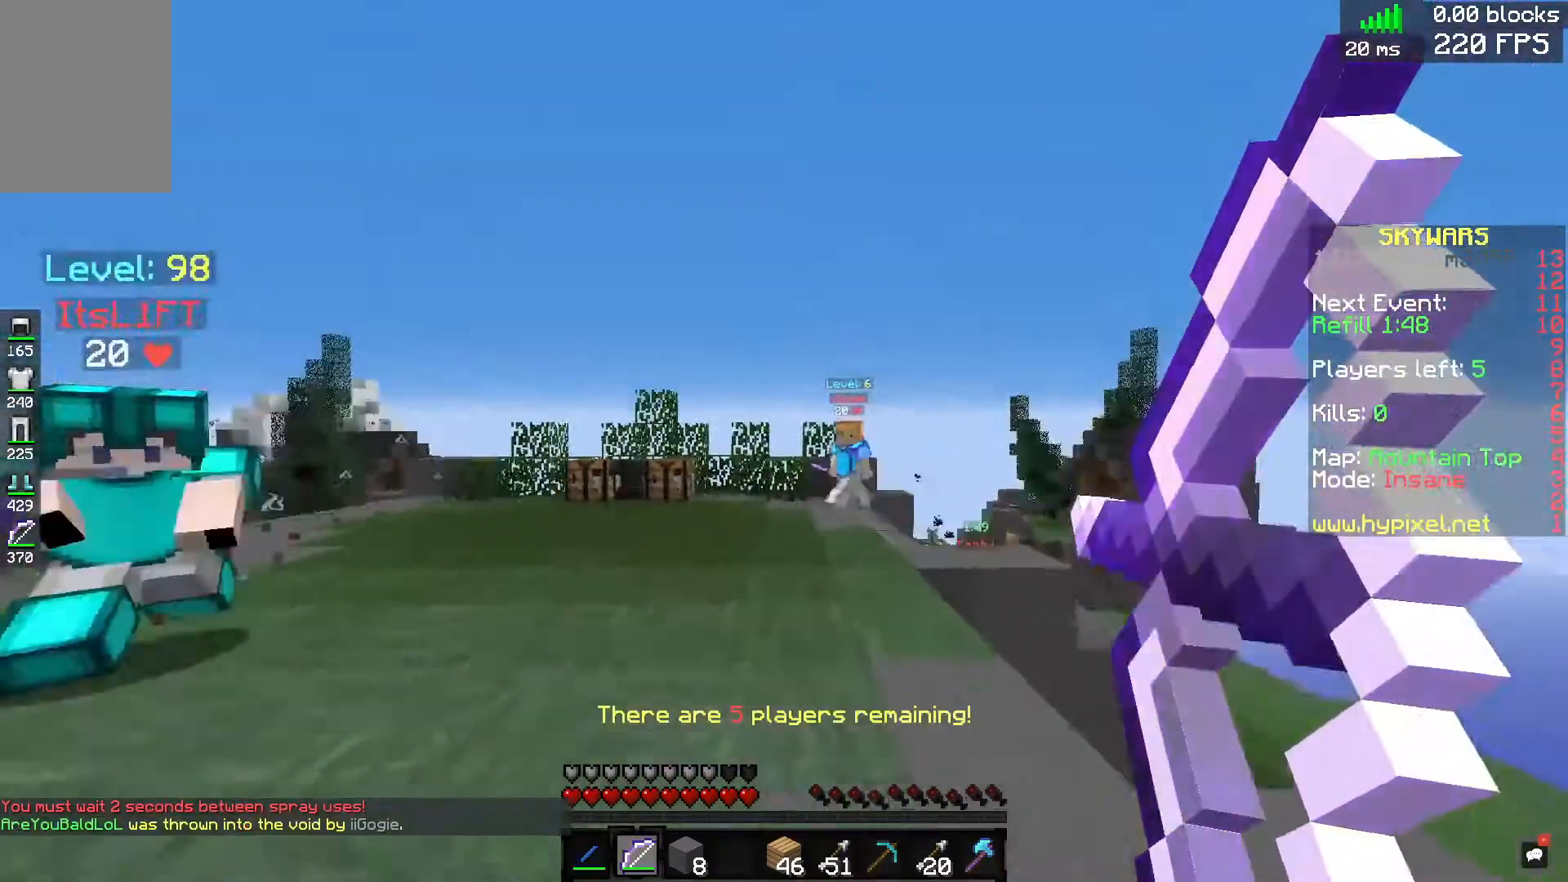
{"keys": ["d", "w"], "mouse": [], "events": [[40, "d", "down"], [80, "mouse_right", "up"]]}